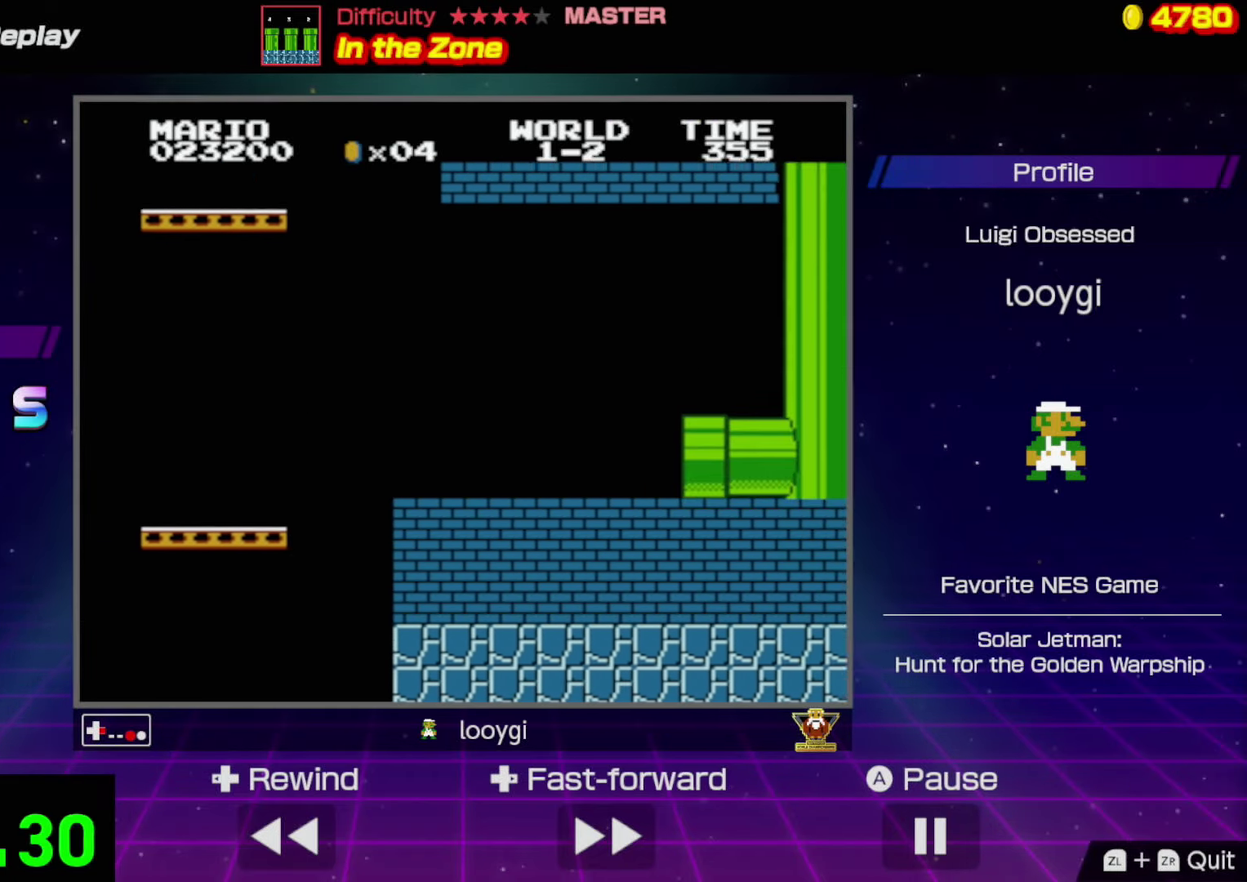
Gameplay with a controller (Nintendo layout); each line is a JSON object with the inputs held at the frame after it. "events" lists button and stick changes between this image and that frame as [ms after this image, input, new state], when the widget could be followed in between. Not read: L3 R3.
{"buttons": ["B", "DPAD_RIGHT"], "events": []}
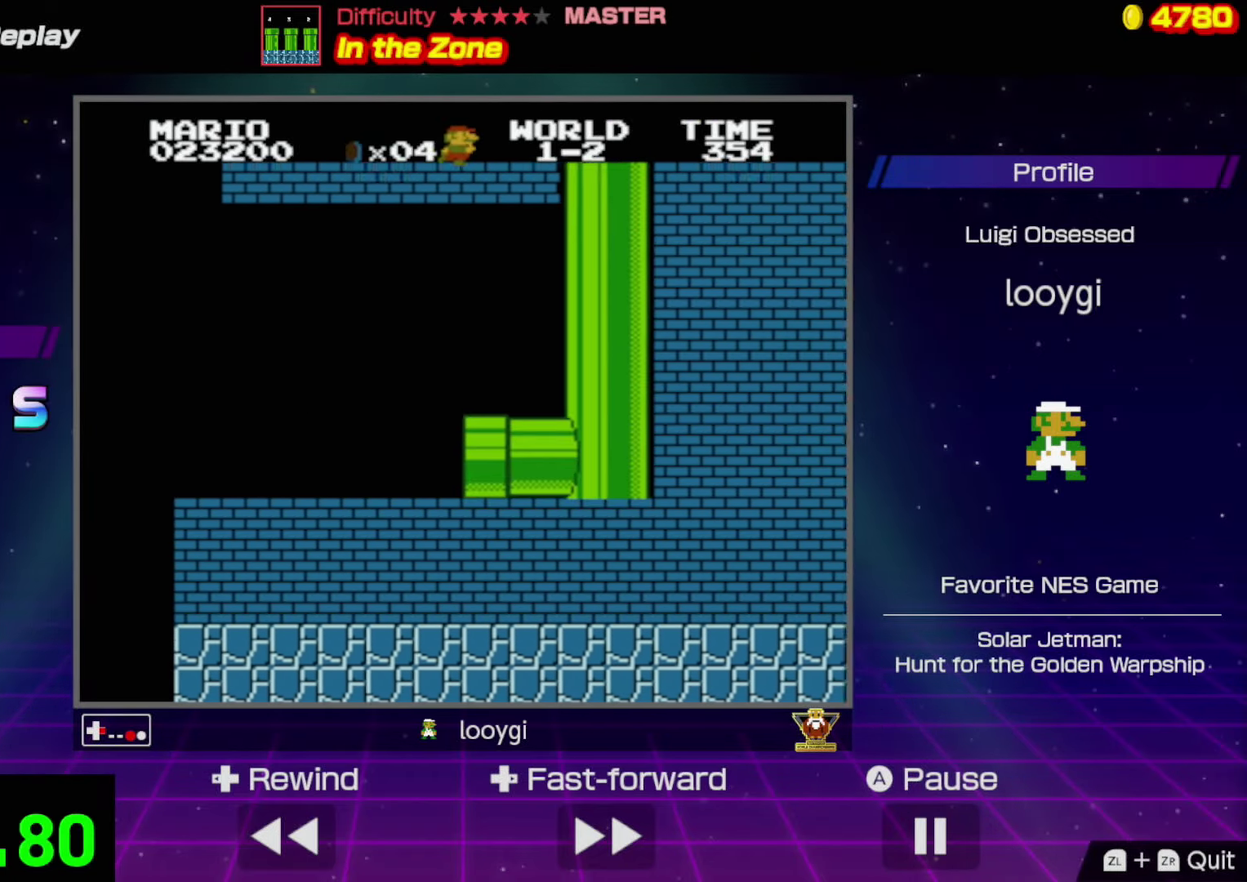
{"buttons": ["B", "DPAD_RIGHT"], "events": []}
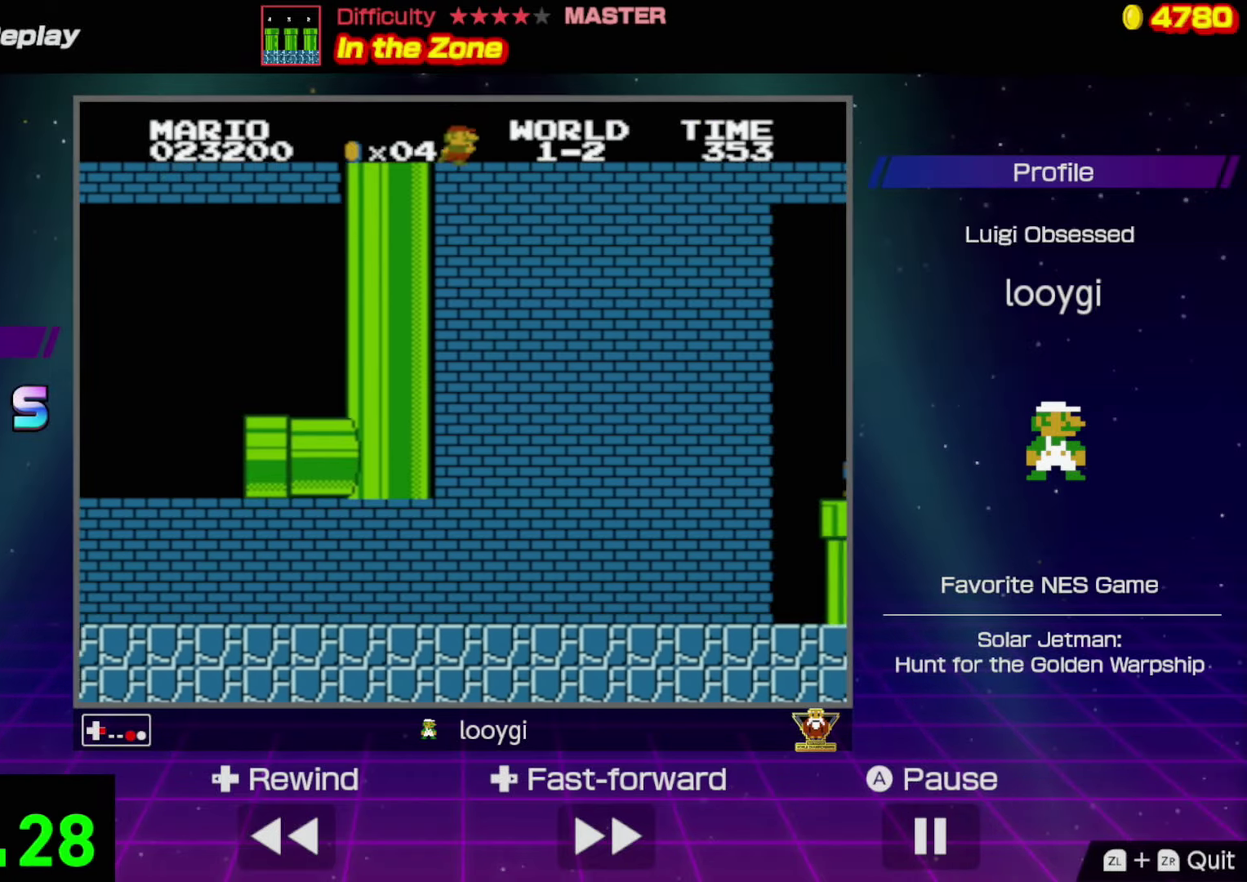
{"buttons": ["B", "DPAD_RIGHT"], "events": []}
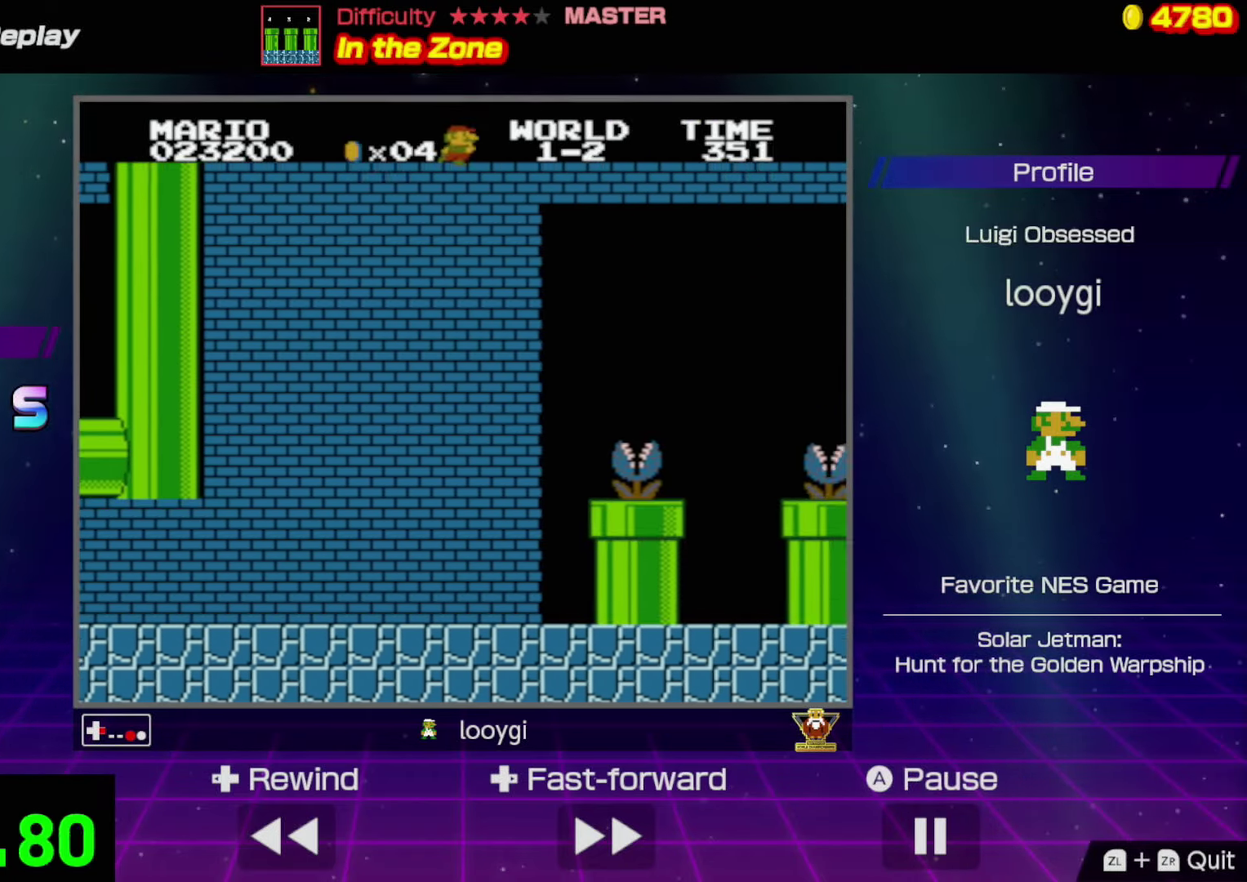
{"buttons": ["B", "DPAD_RIGHT"], "events": []}
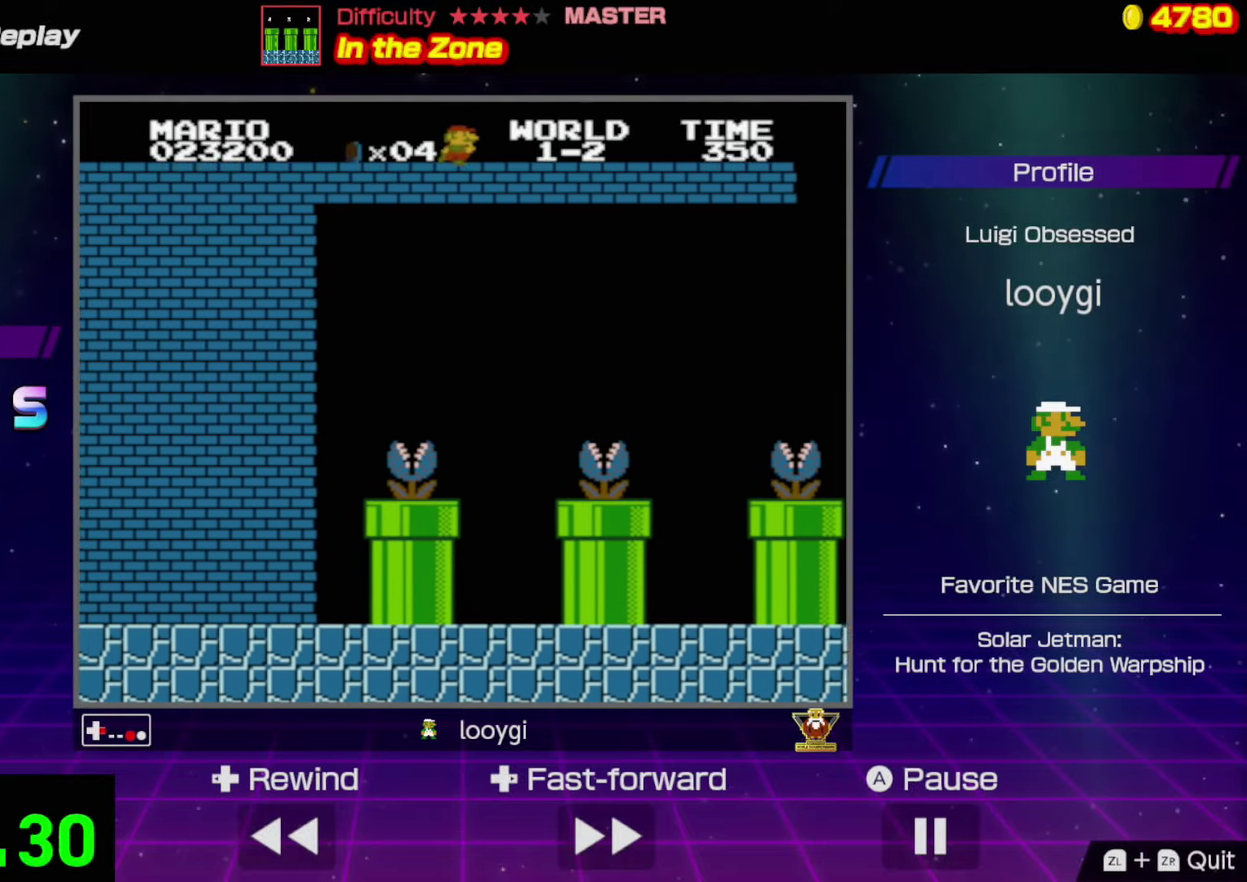
{"buttons": ["A", "B"], "events": [[267, "DPAD_RIGHT", "up"], [300, "A", "down"]]}
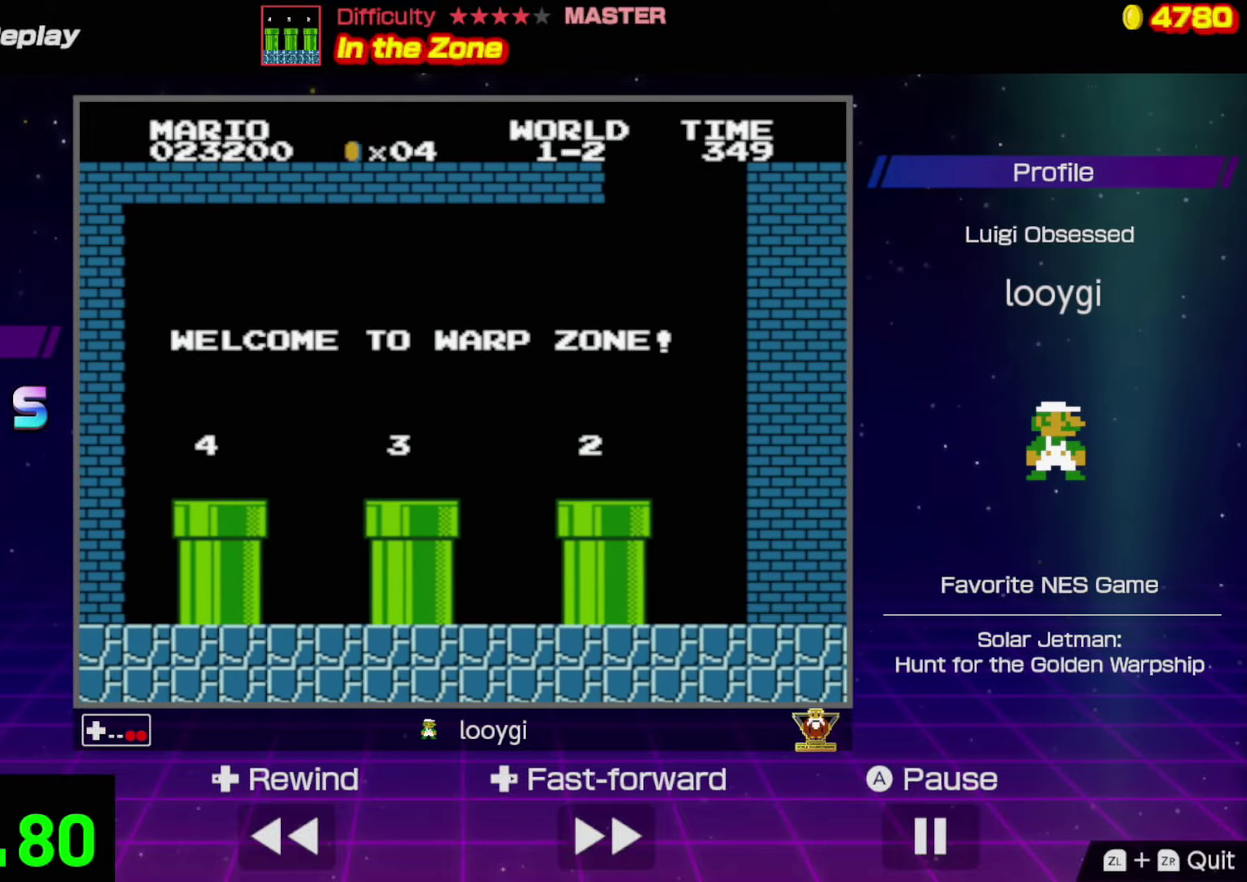
{"buttons": ["B", "DPAD_LEFT"], "events": [[17, "DPAD_LEFT", "down"], [34, "A", "up"]]}
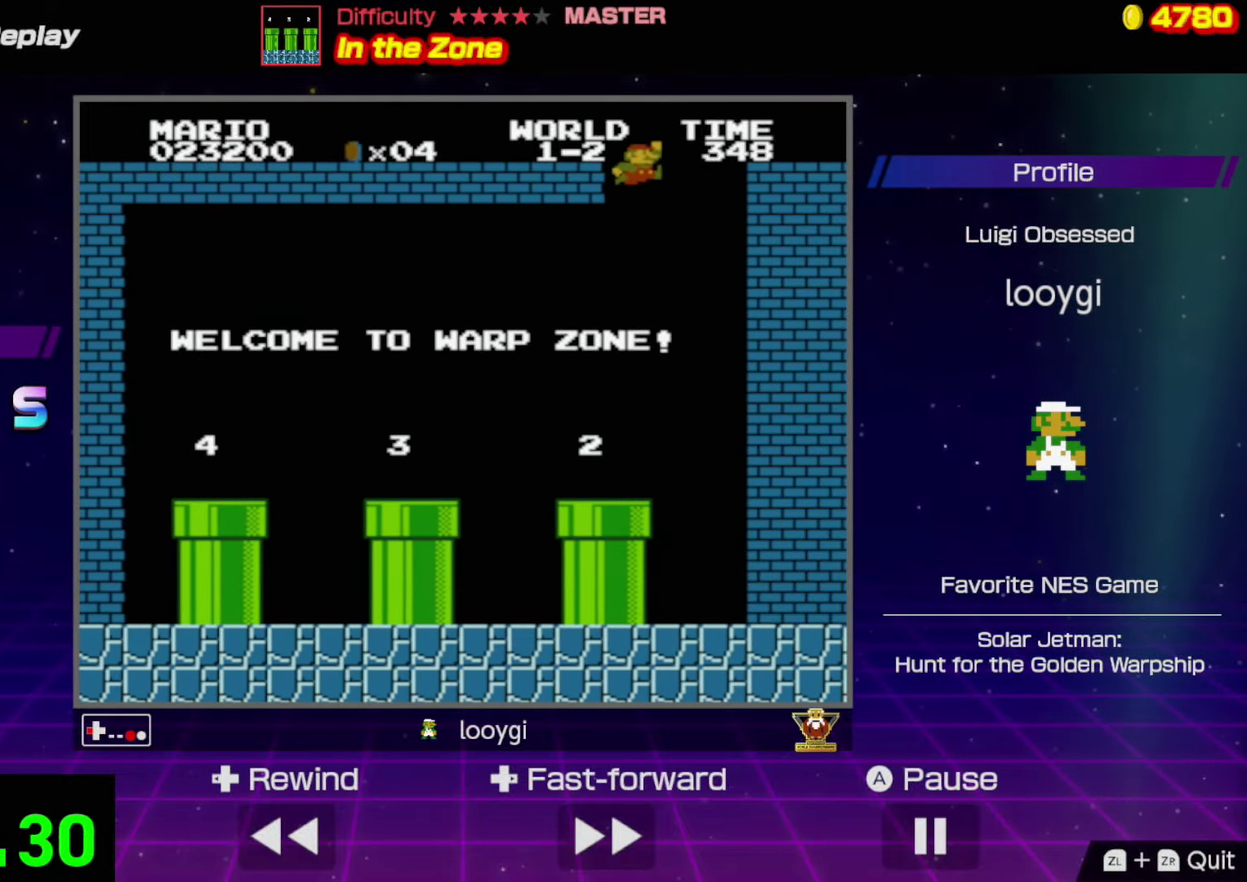
{"buttons": ["B", "DPAD_LEFT"], "events": []}
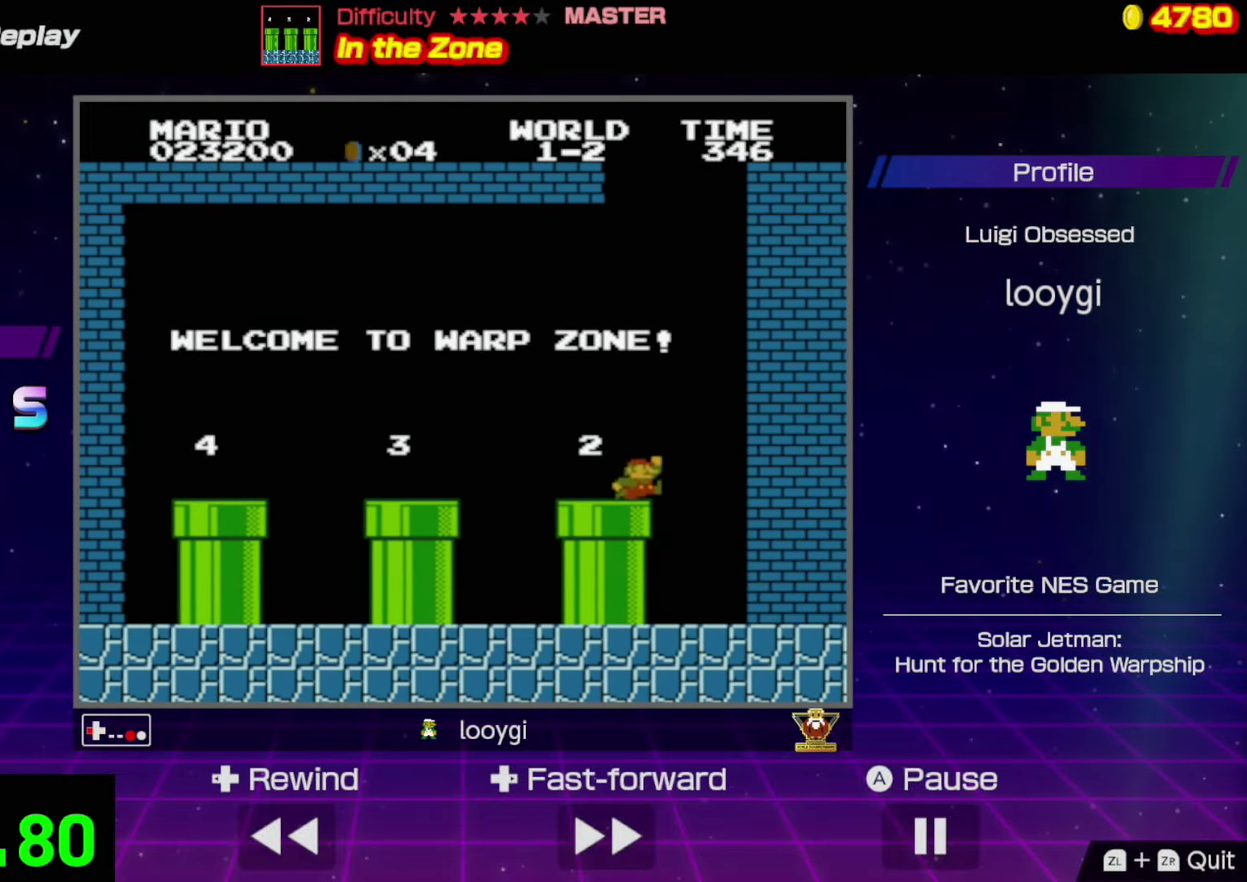
{"buttons": ["B", "DPAD_LEFT"], "events": [[167, "A", "down"], [467, "A", "up"]]}
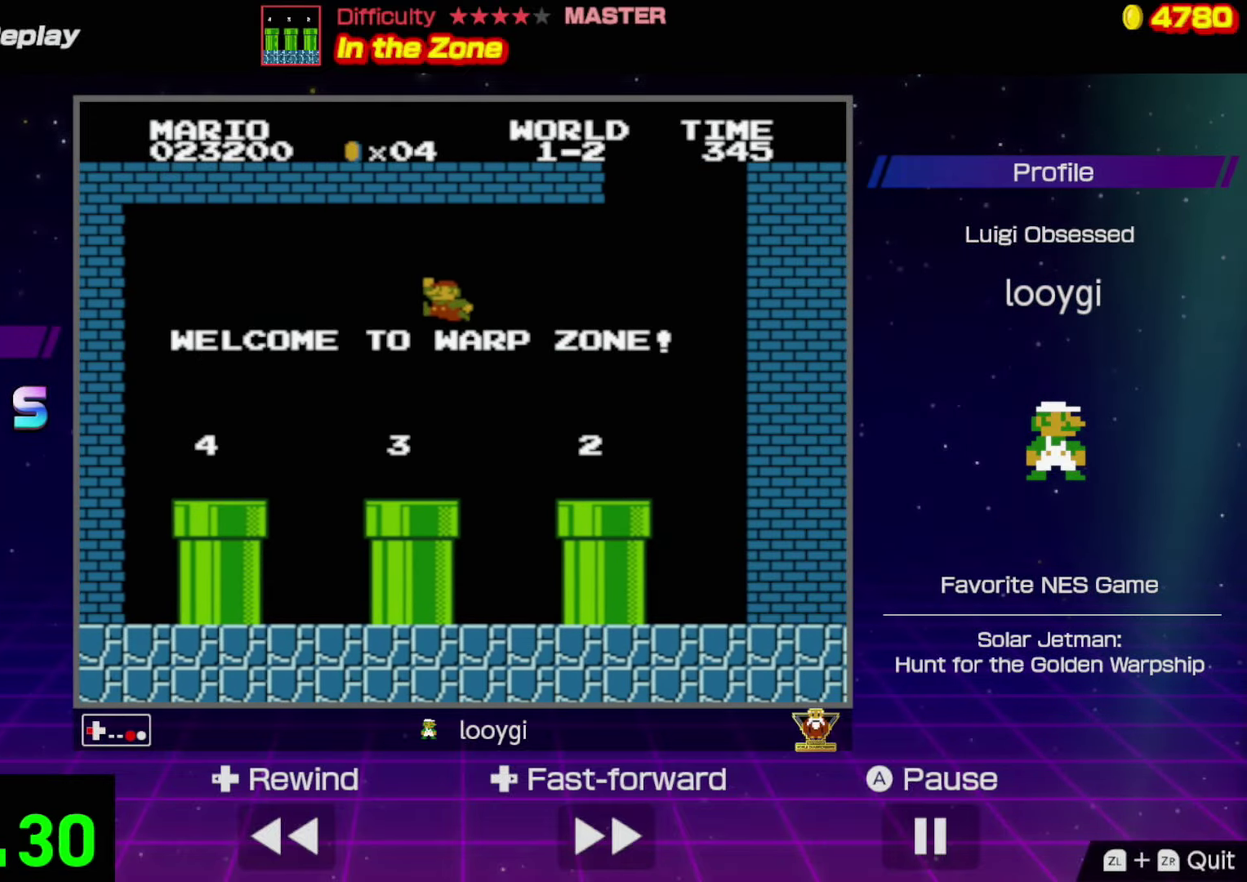
{"buttons": [], "events": [[417, "DPAD_DOWN", "down"], [417, "DPAD_LEFT", "up"], [467, "B", "up"], [467, "DPAD_DOWN", "up"]]}
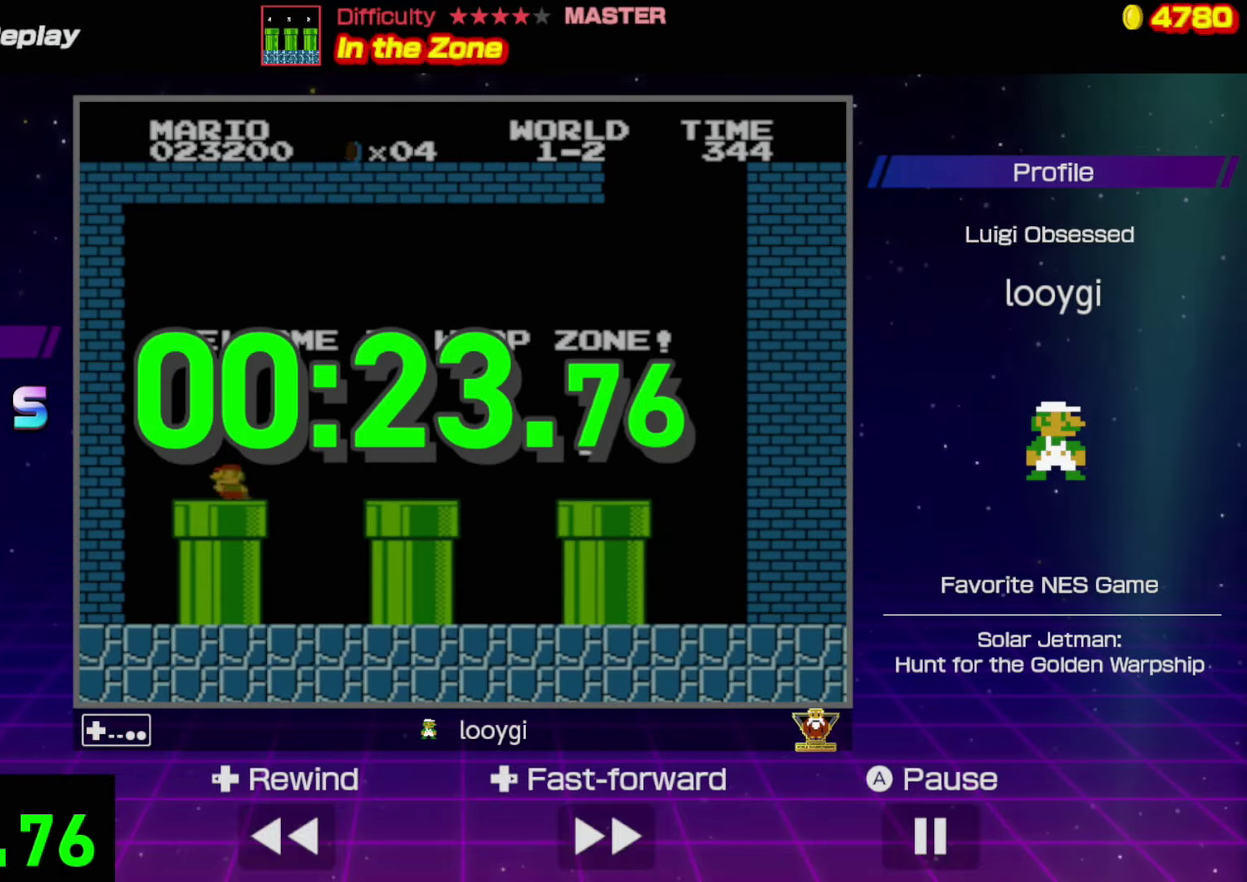
{"buttons": [], "events": []}
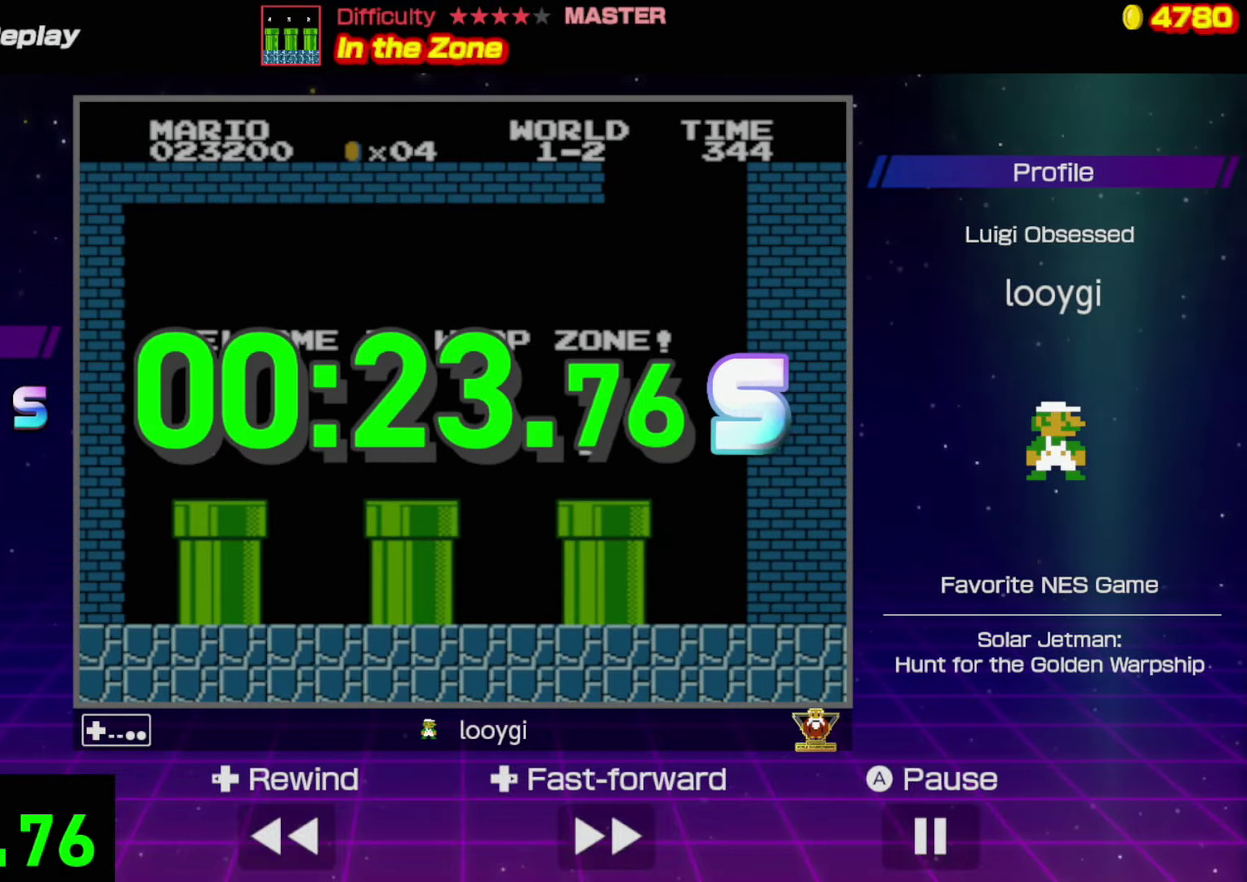
{"buttons": [], "events": []}
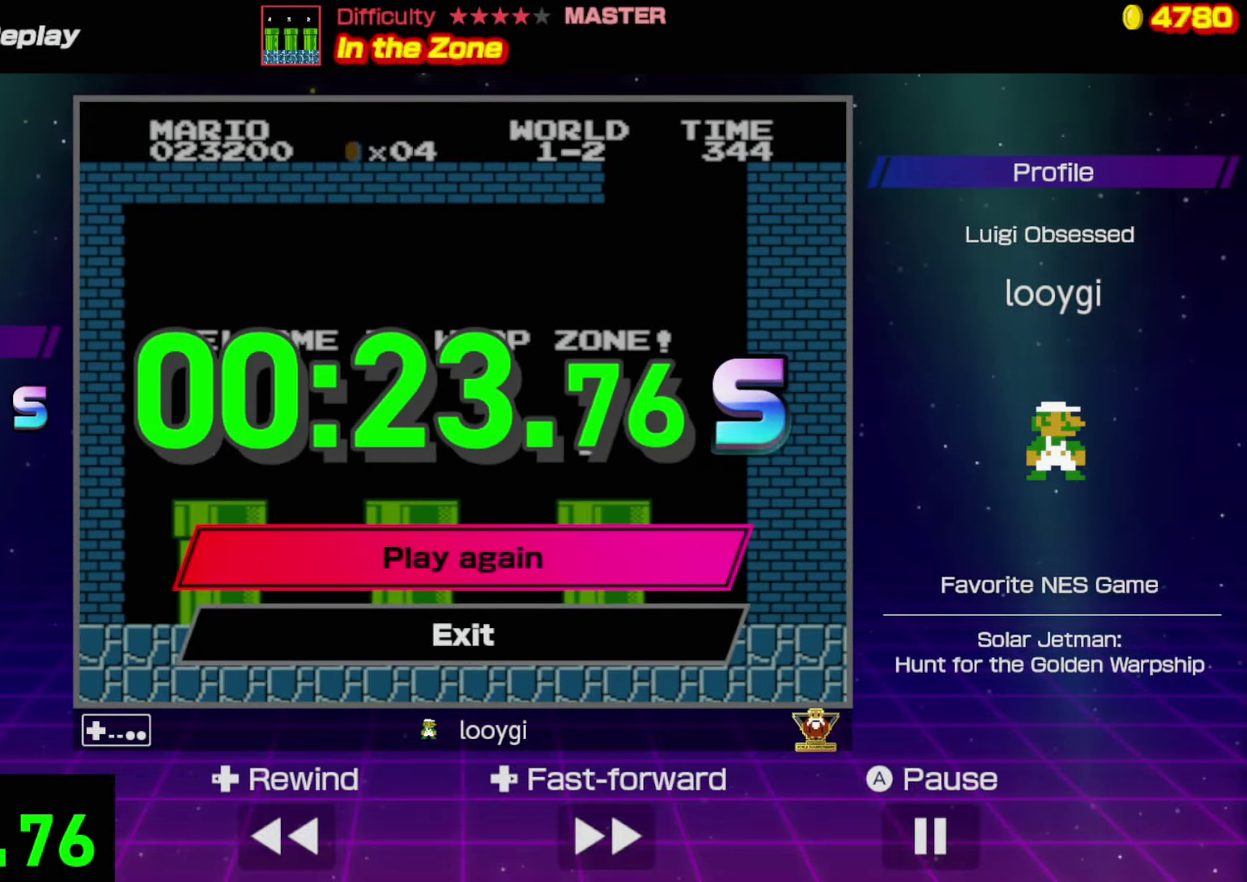
{"buttons": [], "events": []}
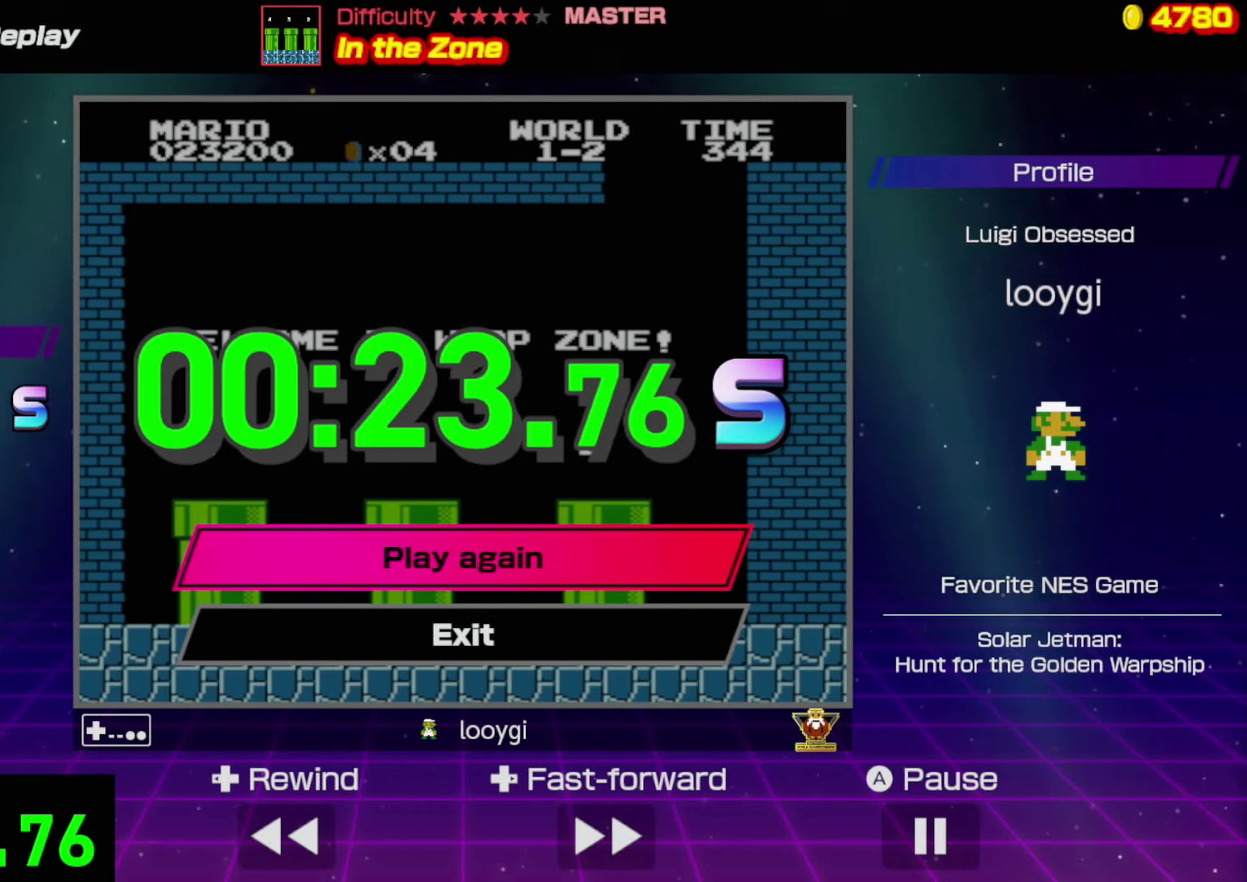
{"buttons": [], "events": []}
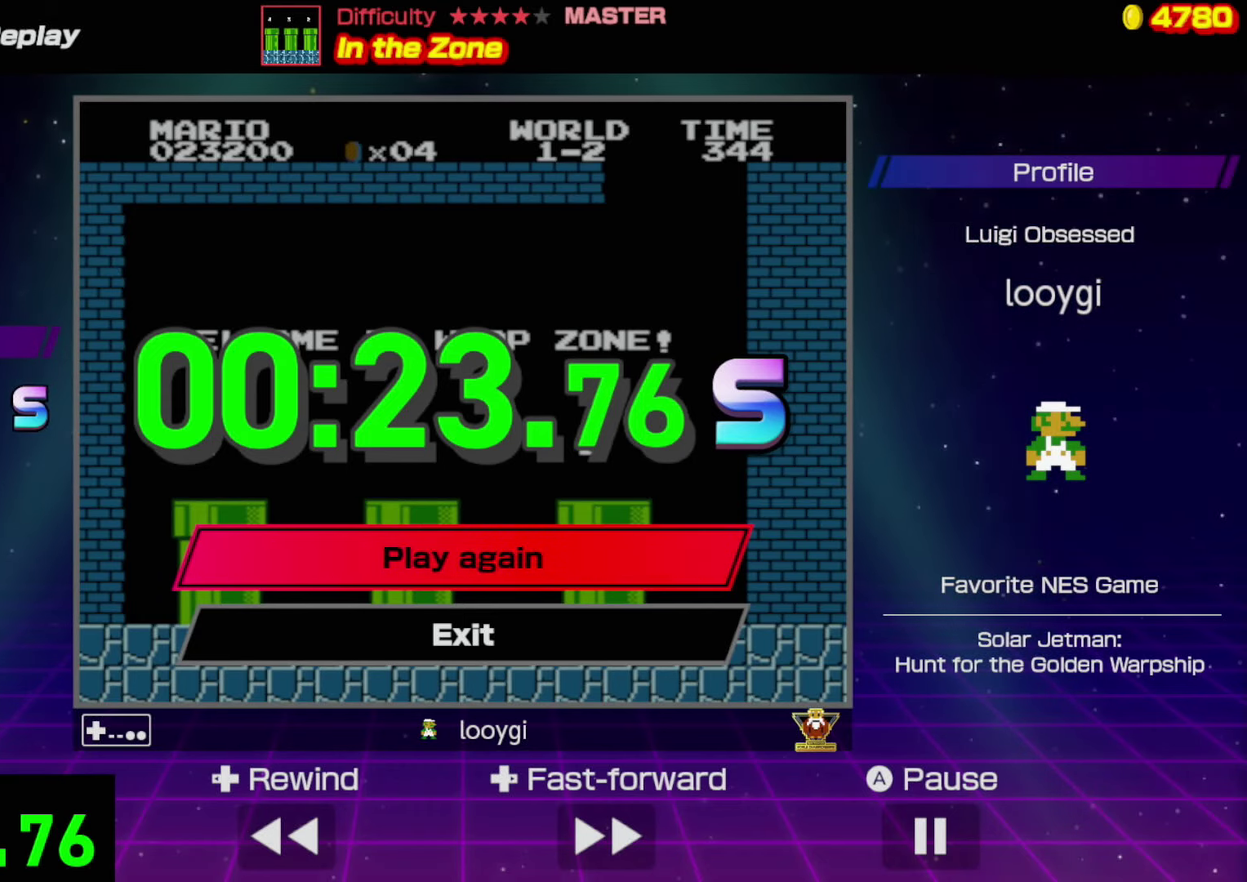
{"buttons": [], "events": []}
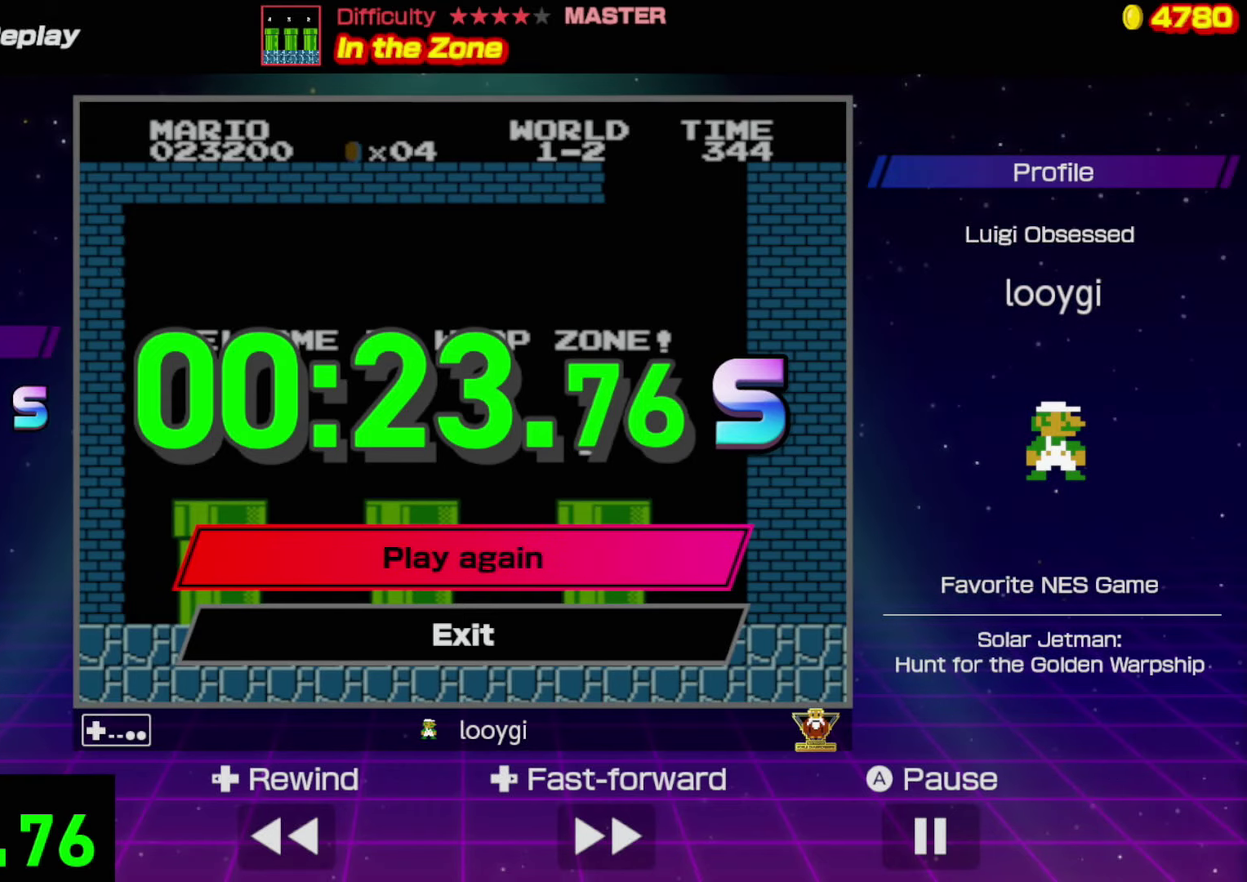
{"buttons": [], "events": []}
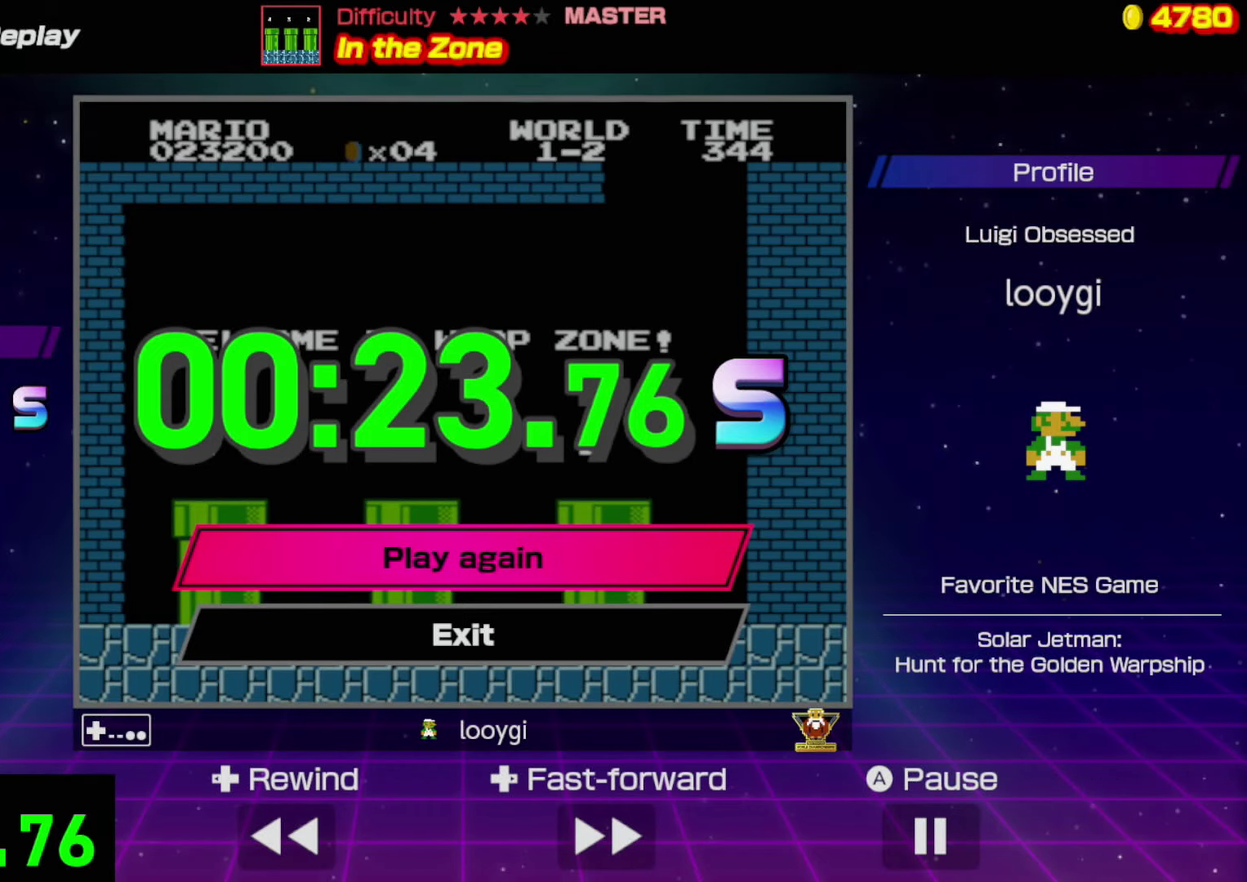
{"buttons": [], "events": []}